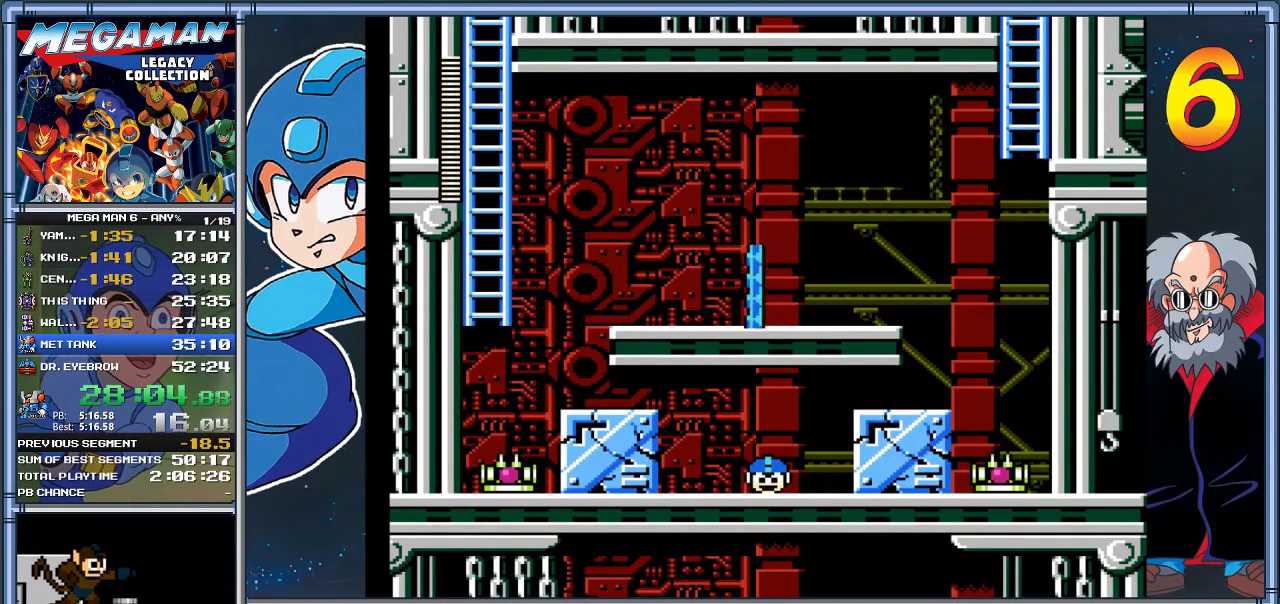
Gameplay with a controller (Xbox layout); each line is a JSON object with the inputs held at the frame after it. "events" lists button and stick changes between this image and that frame as [ms after this image, input, new state], when the widget could be followed in between. Not read: R3 right_stick.
{"buttons": ["DPAD_RIGHT"], "left_stick": "right", "events": [[17, "DPAD_RIGHT", "down"], [17, "left_stick", "right"]]}
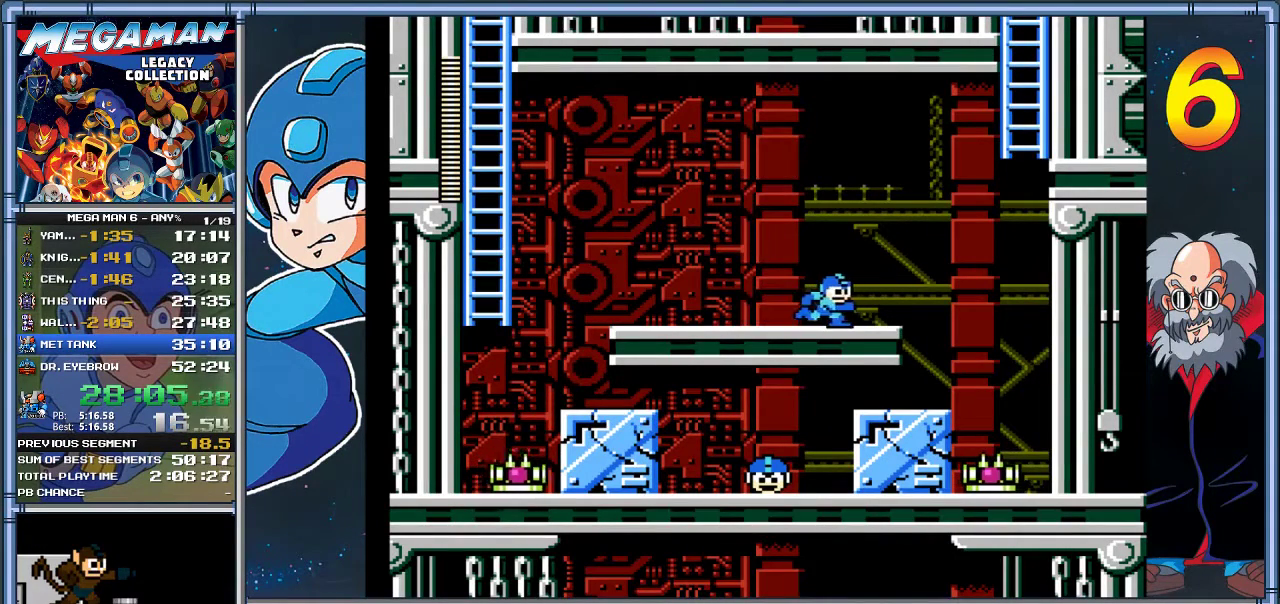
{"buttons": ["A", "DPAD_RIGHT"], "left_stick": "right", "events": [[317, "A", "down"]]}
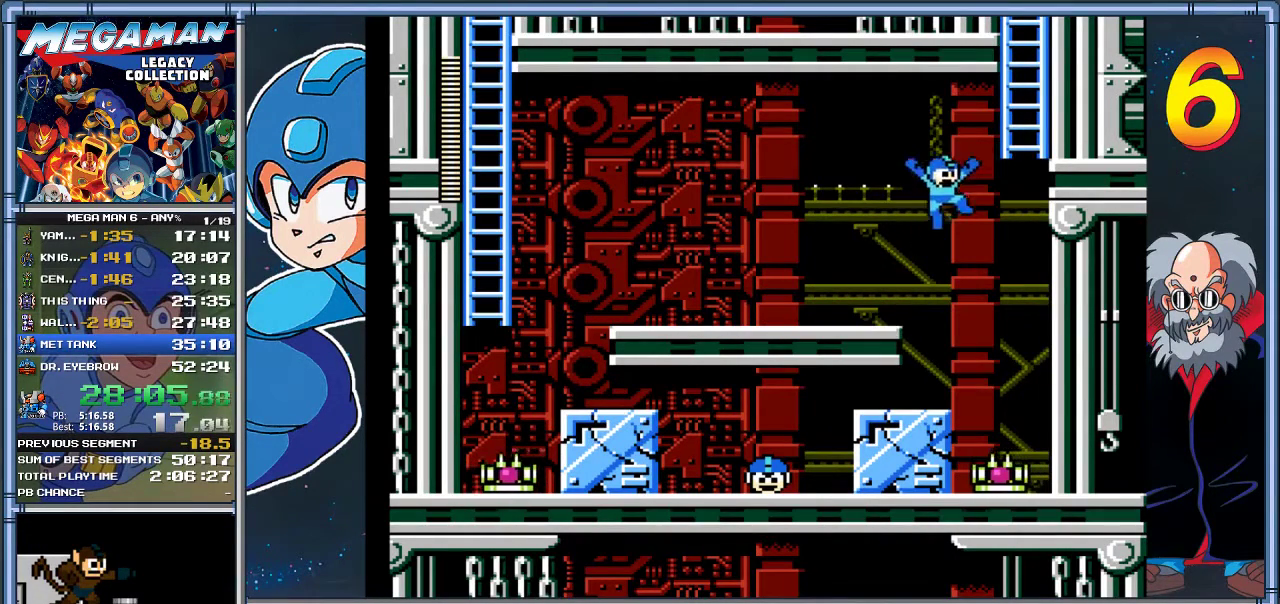
{"buttons": ["DPAD_UP"], "left_stick": "up", "events": [[233, "DPAD_UP", "down"], [233, "left_stick", "up-right"], [400, "DPAD_RIGHT", "up"], [400, "left_stick", "up"], [433, "A", "up"]]}
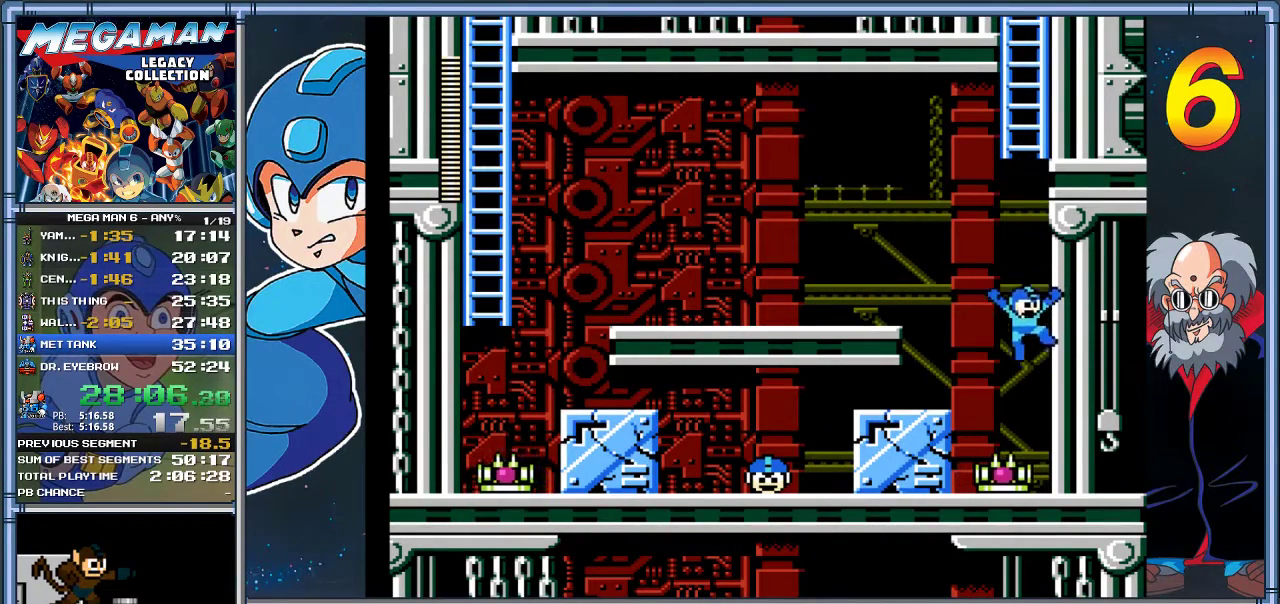
{"buttons": [], "left_stick": "center", "events": [[233, "DPAD_UP", "up"], [233, "left_stick", "center"]]}
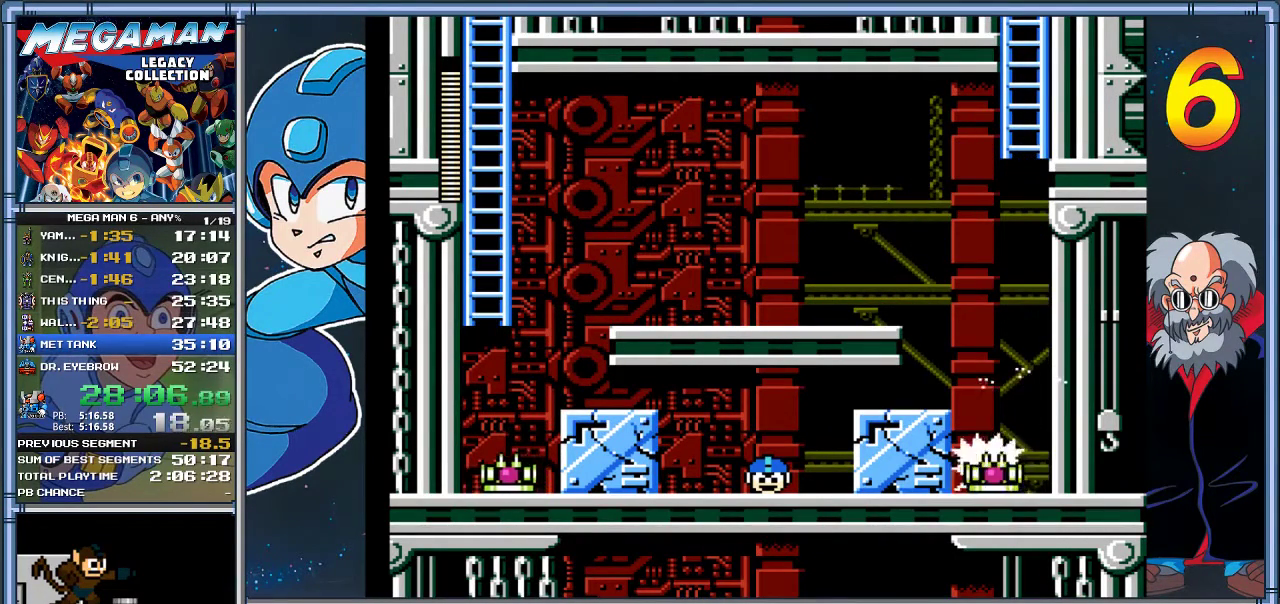
{"buttons": ["A"], "left_stick": "center", "events": [[100, "A", "down"], [233, "DPAD_LEFT", "down"], [233, "left_stick", "left"], [267, "A", "up"], [400, "DPAD_LEFT", "up"], [400, "left_stick", "center"], [483, "A", "down"]]}
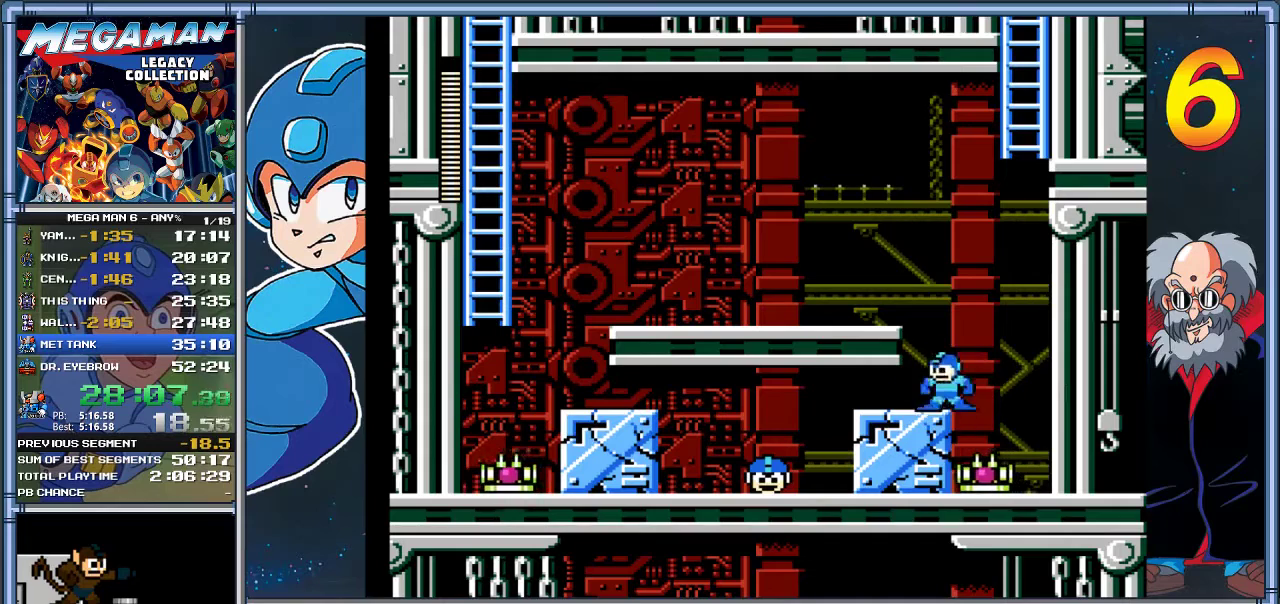
{"buttons": [], "left_stick": "center", "events": [[17, "DPAD_LEFT", "down"], [17, "left_stick", "left"], [150, "A", "up"], [217, "DPAD_LEFT", "up"], [217, "left_stick", "center"]]}
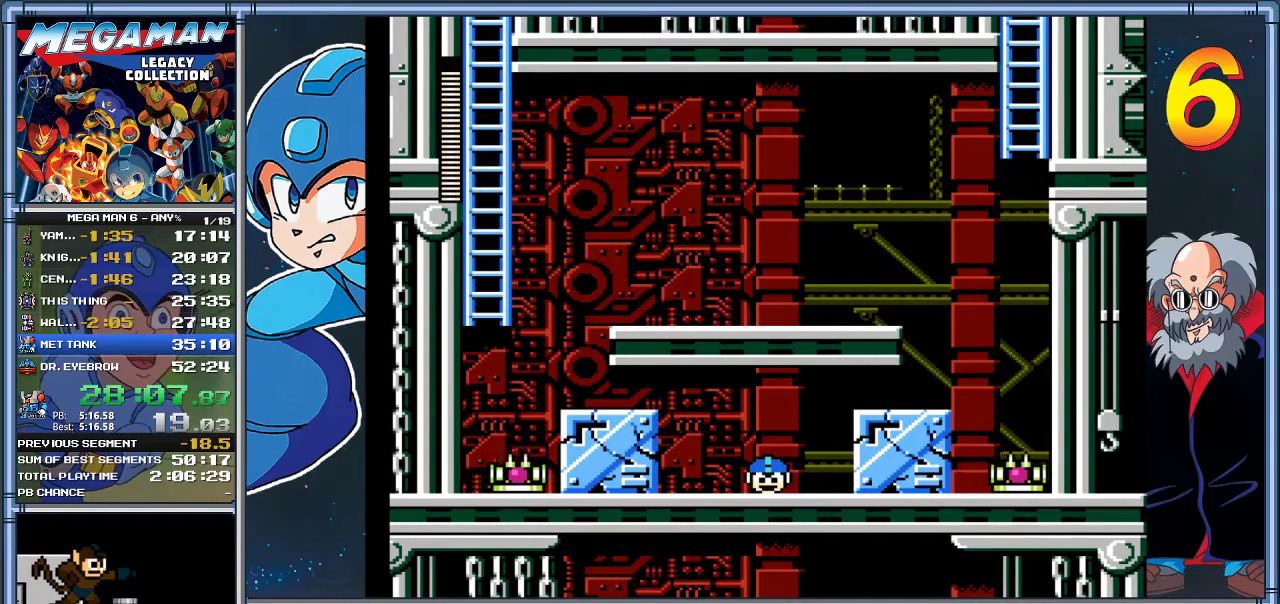
{"buttons": ["A", "DPAD_RIGHT"], "left_stick": "right", "events": [[17, "DPAD_RIGHT", "down"], [17, "left_stick", "right"], [83, "A", "down"]]}
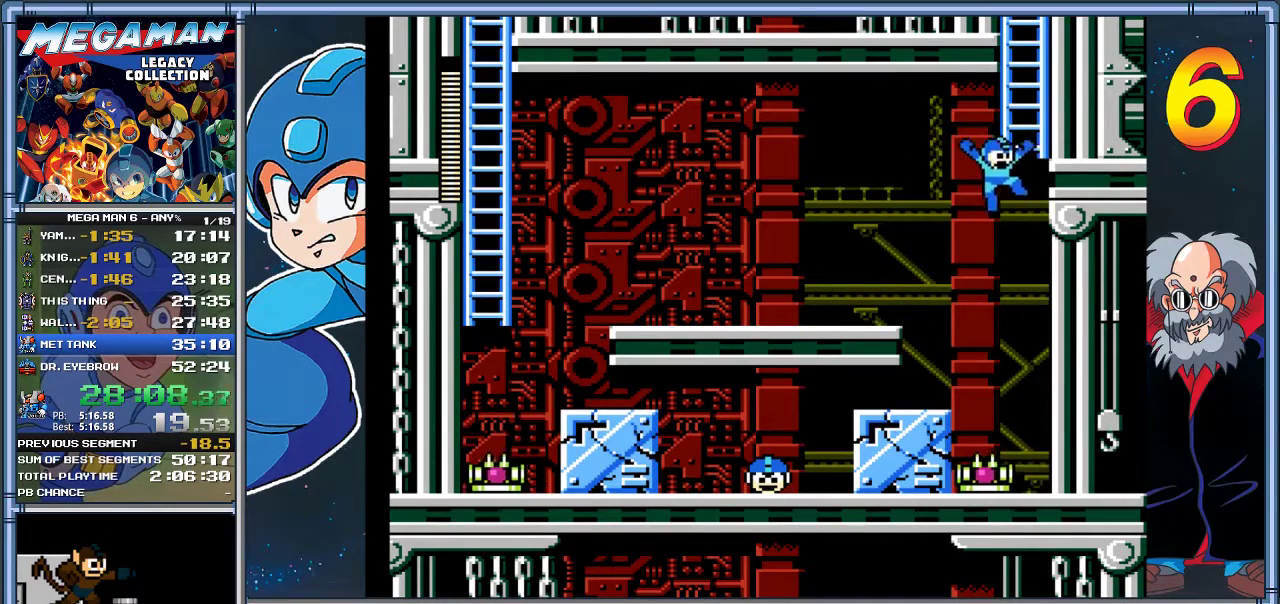
{"buttons": ["A", "DPAD_UP", "DPAD_LEFT"], "left_stick": "up-left", "events": [[50, "DPAD_UP", "down"], [50, "left_stick", "up-right"], [250, "A", "up"], [250, "DPAD_RIGHT", "up"], [250, "left_stick", "up"], [383, "DPAD_LEFT", "down"], [383, "left_stick", "up-left"], [450, "A", "down"]]}
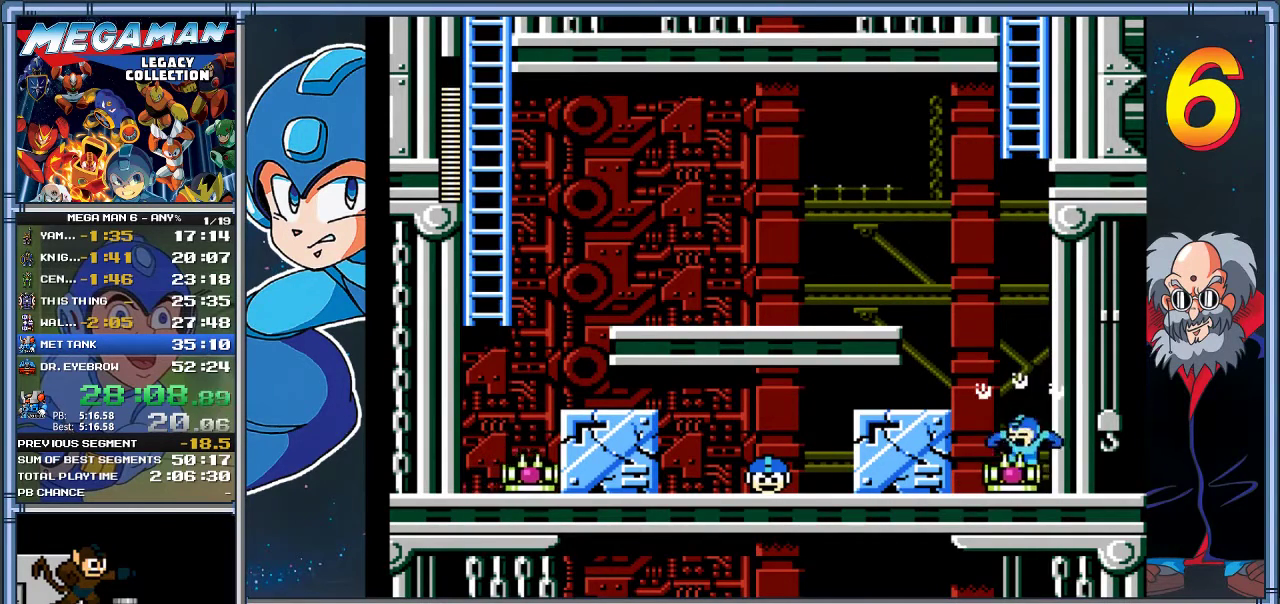
{"buttons": ["START"], "left_stick": "center", "events": [[117, "A", "up"], [117, "DPAD_UP", "up"], [133, "DPAD_LEFT", "up"], [133, "left_stick", "center"], [267, "START", "down"]]}
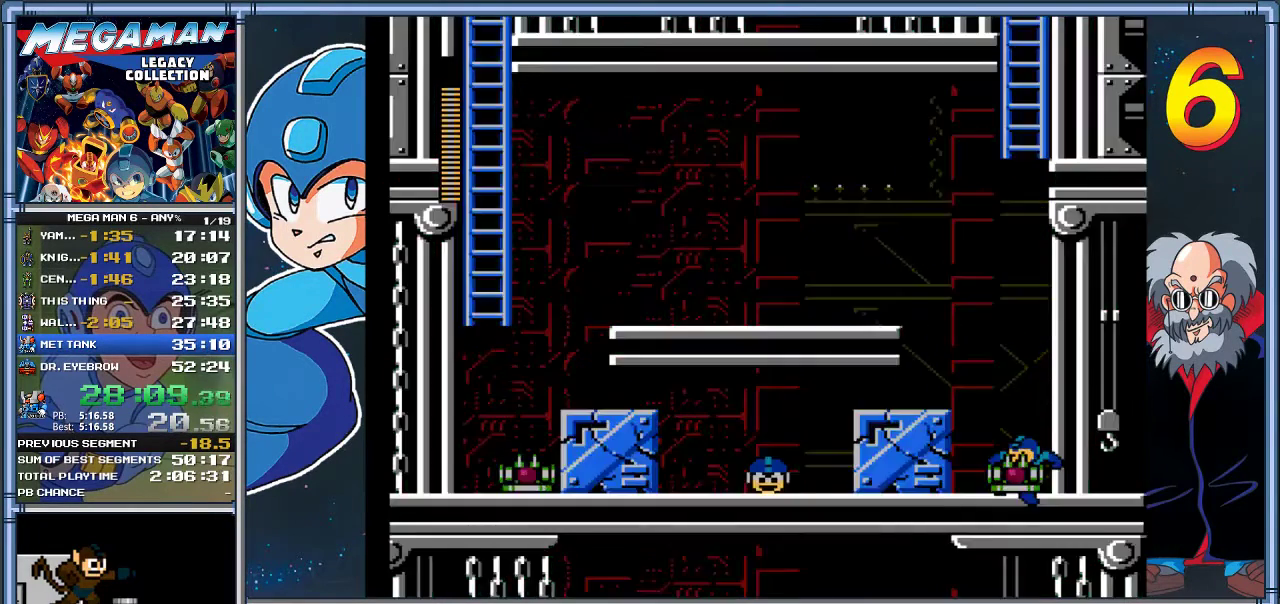
{"buttons": [], "left_stick": "center", "events": [[67, "START", "up"], [167, "START", "down"], [300, "START", "up"]]}
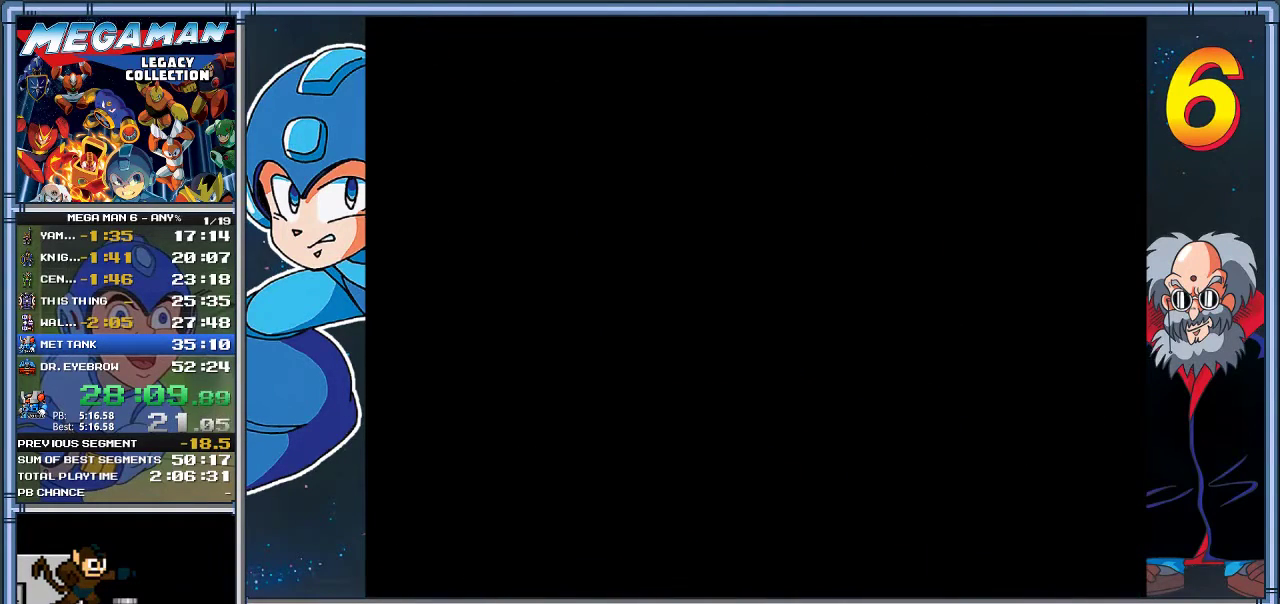
{"buttons": [], "left_stick": "center", "events": []}
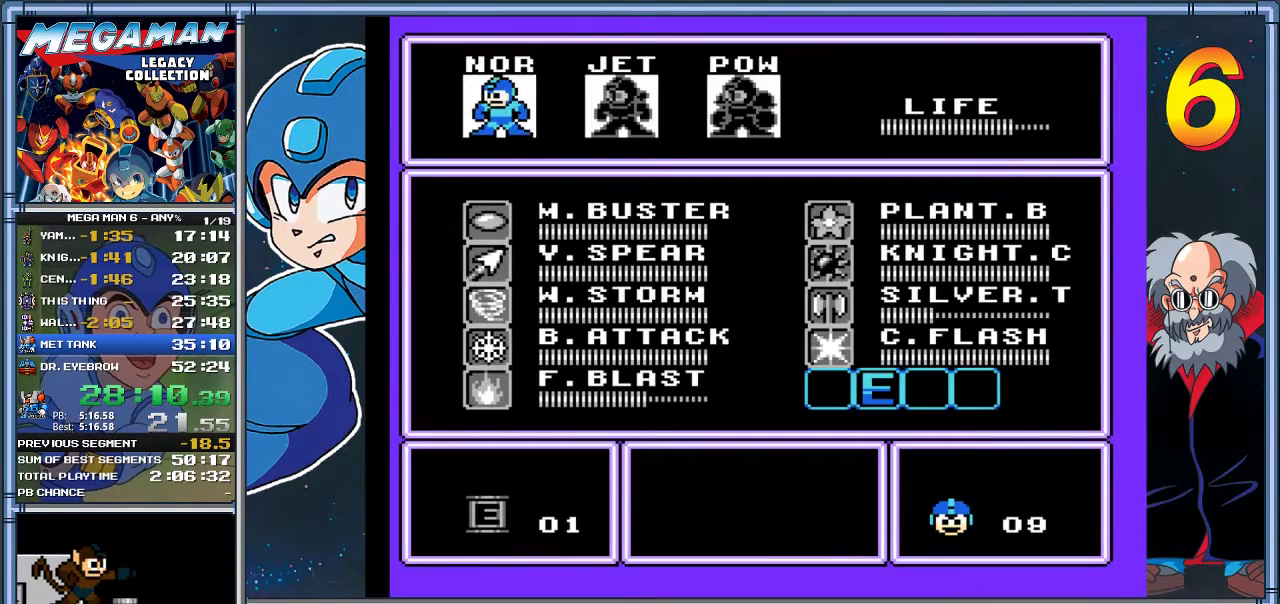
{"buttons": ["A"], "left_stick": "center", "events": [[83, "DPAD_RIGHT", "down"], [83, "left_stick", "right"], [200, "DPAD_RIGHT", "up"], [200, "left_stick", "center"], [317, "A", "down"]]}
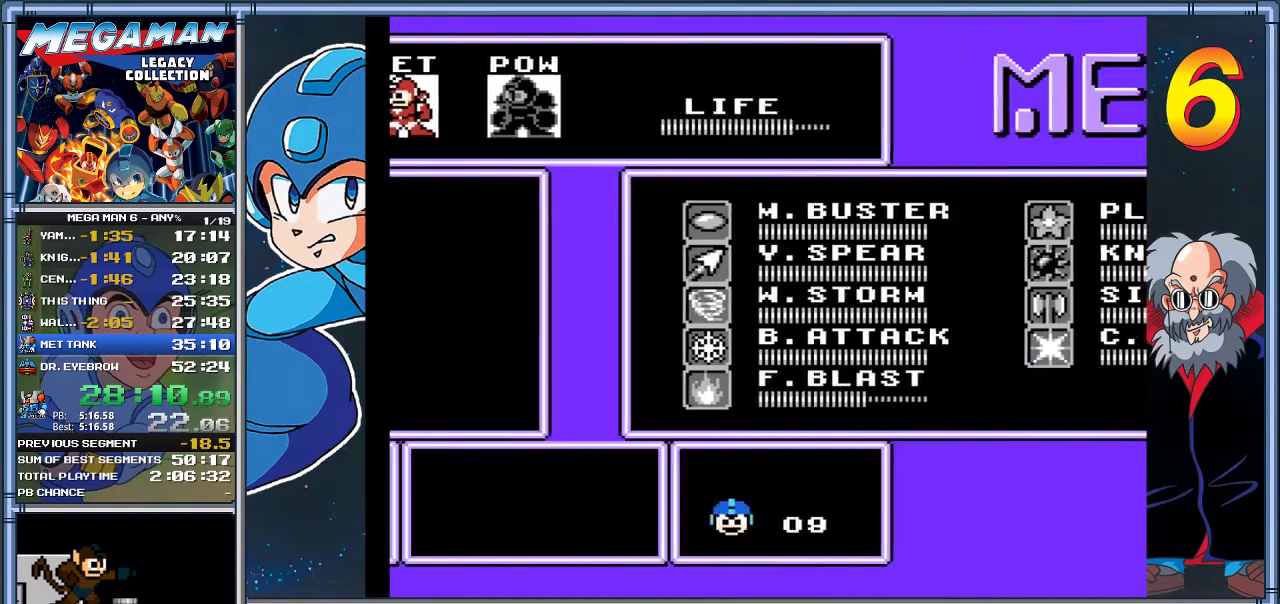
{"buttons": ["A"], "left_stick": "center", "events": []}
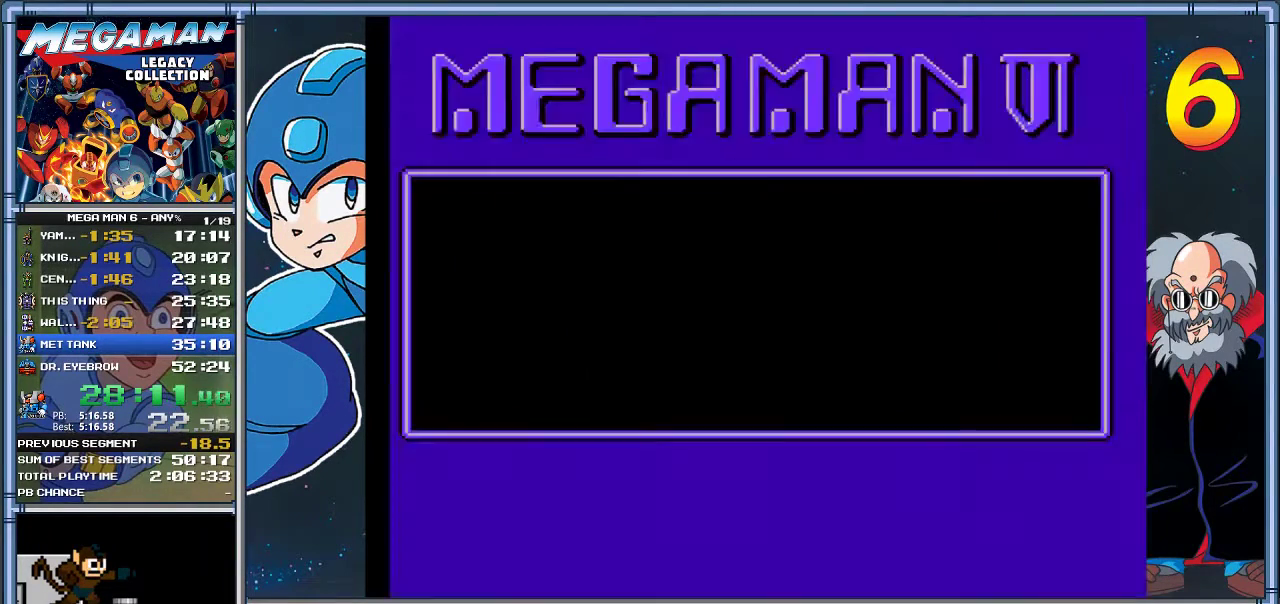
{"buttons": [], "left_stick": "center", "events": [[283, "A", "up"]]}
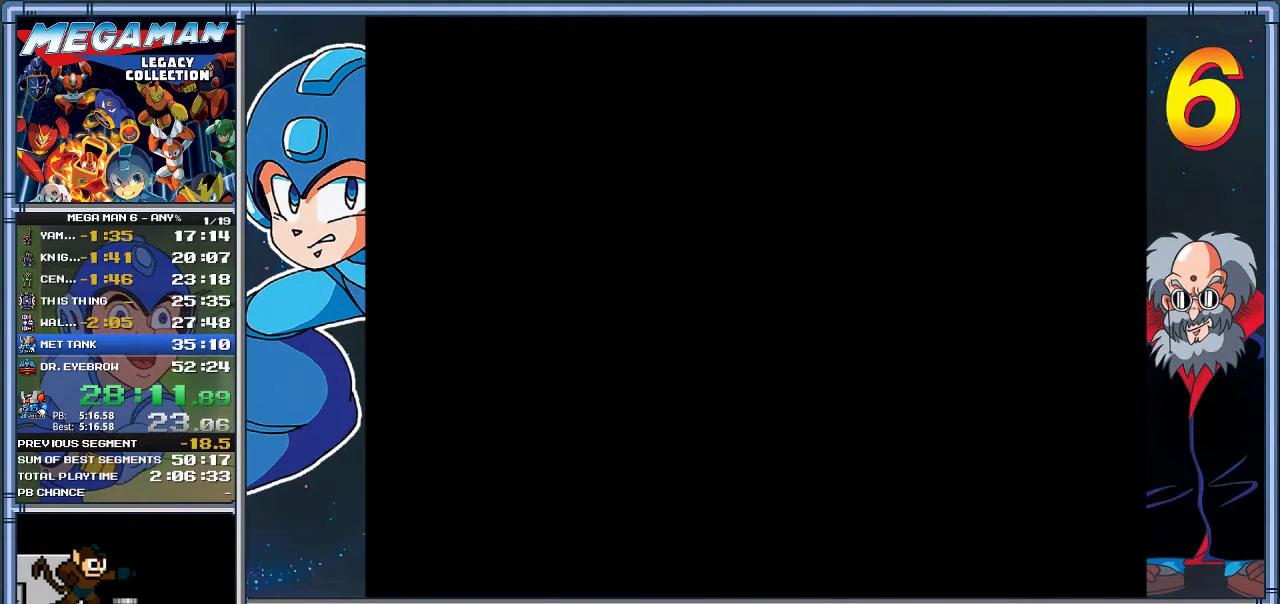
{"buttons": ["A"], "left_stick": "center", "events": [[350, "A", "down"]]}
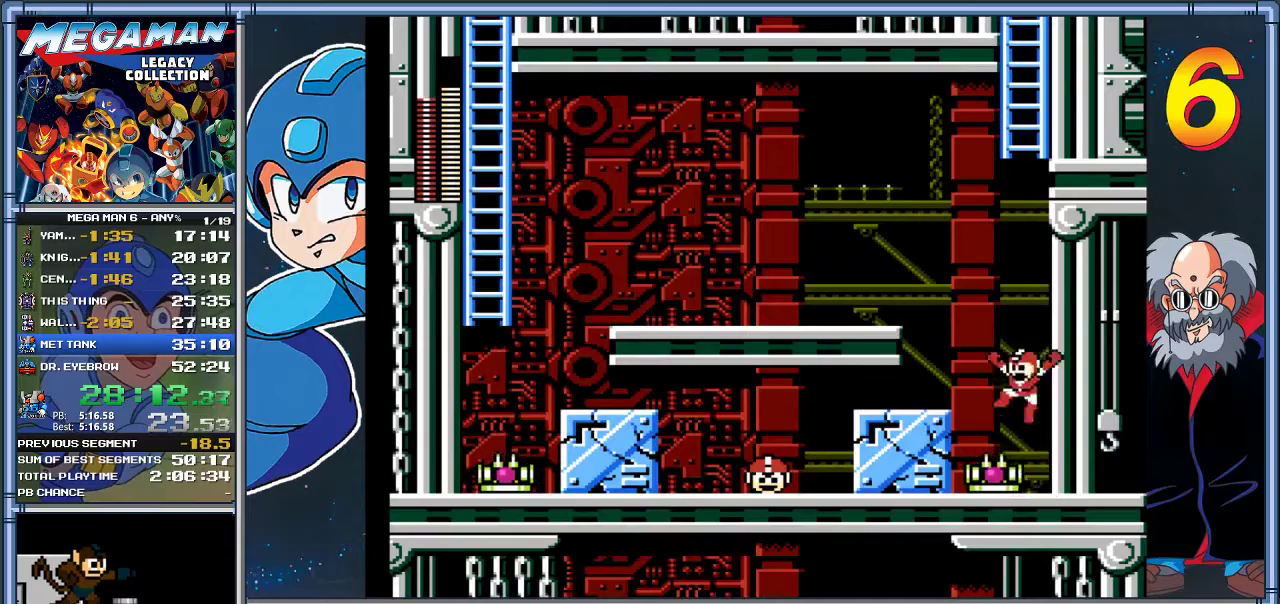
{"buttons": ["A"], "left_stick": "center", "events": []}
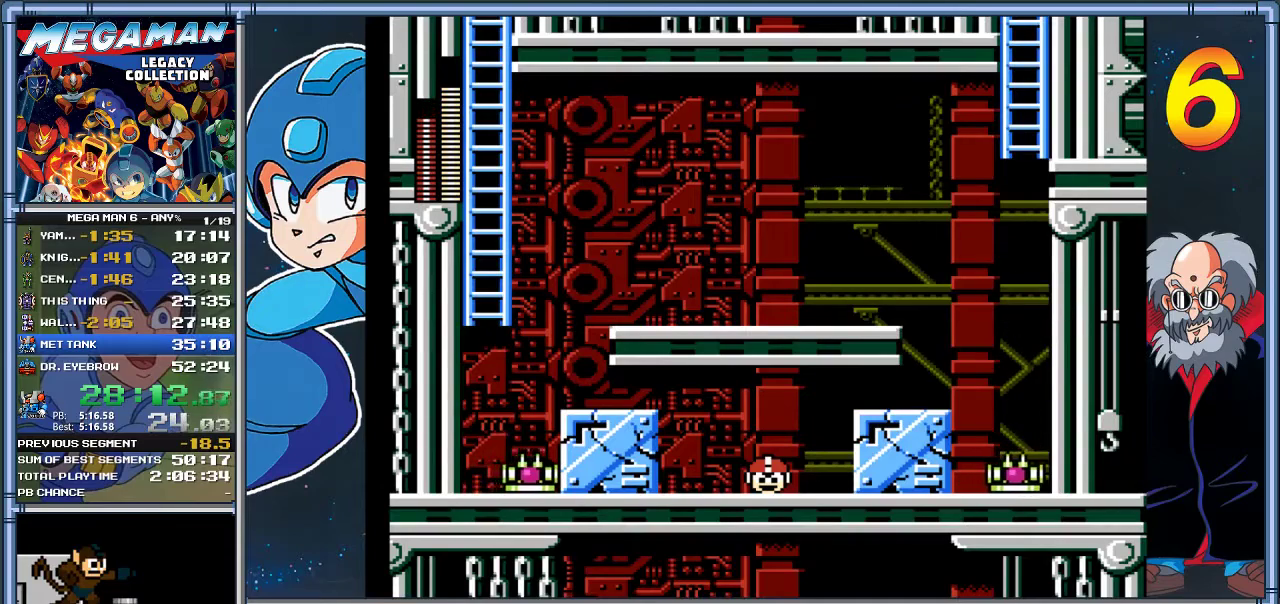
{"buttons": ["A"], "left_stick": "center", "events": []}
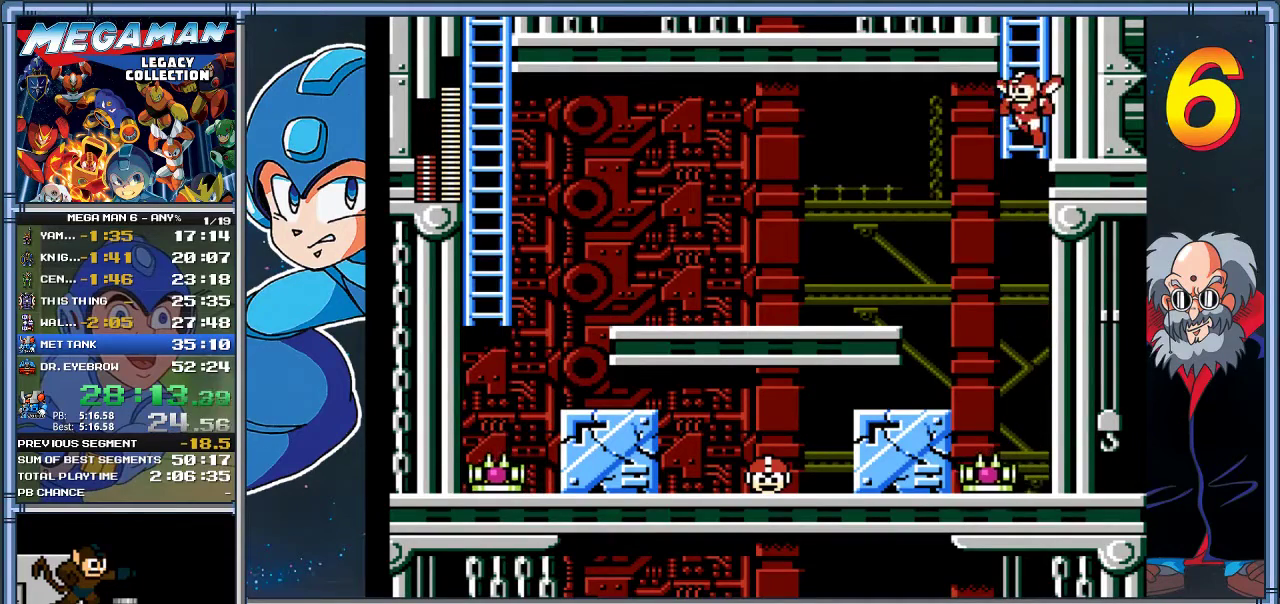
{"buttons": ["DPAD_UP"], "left_stick": "up", "events": [[33, "DPAD_UP", "down"], [33, "left_stick", "up"], [100, "A", "up"]]}
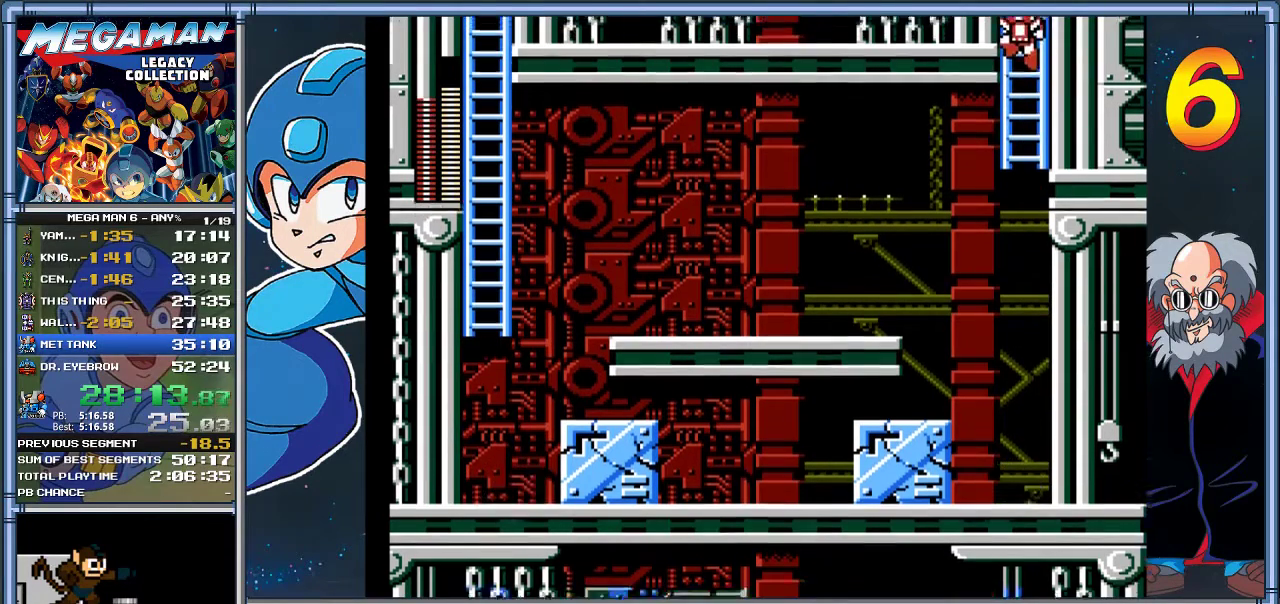
{"buttons": ["DPAD_UP"], "left_stick": "up", "events": [[317, "DPAD_UP", "up"], [333, "left_stick", "center"], [483, "DPAD_UP", "down"], [483, "left_stick", "up"]]}
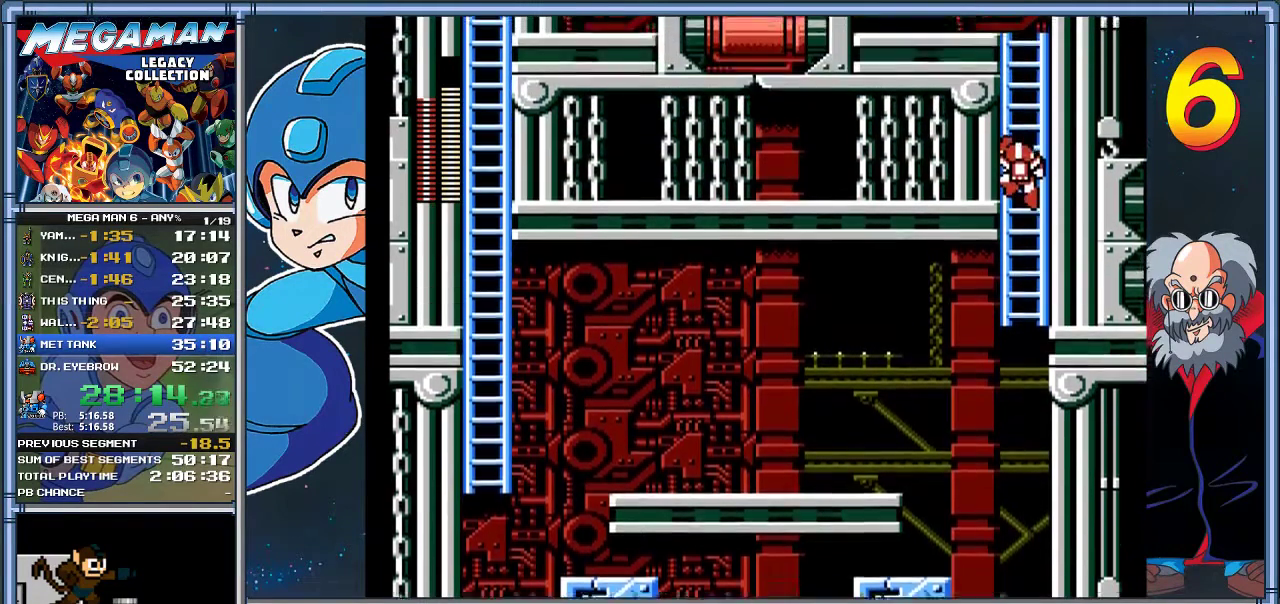
{"buttons": ["DPAD_UP"], "left_stick": "up", "events": []}
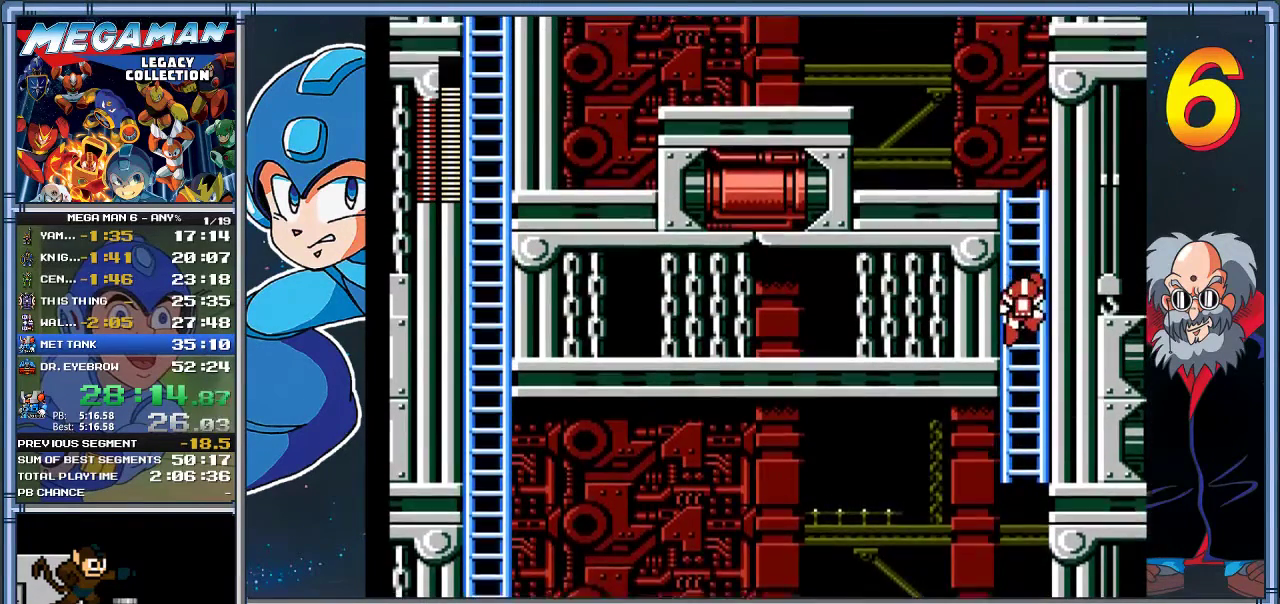
{"buttons": ["DPAD_UP"], "left_stick": "up", "events": []}
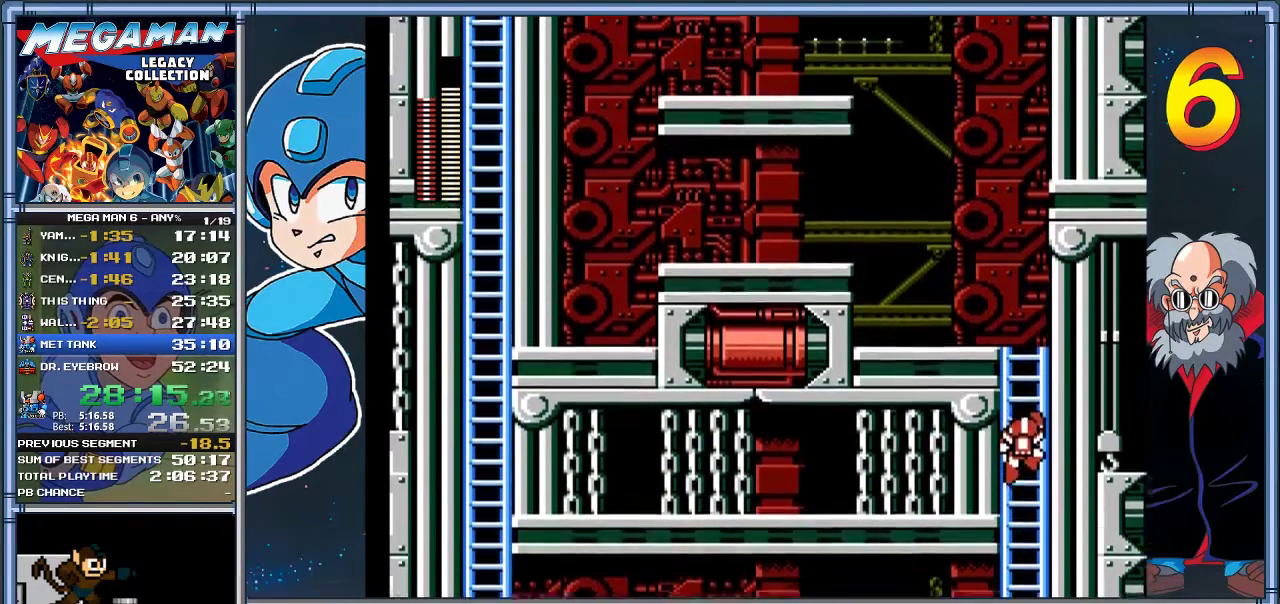
{"buttons": ["DPAD_UP"], "left_stick": "up", "events": []}
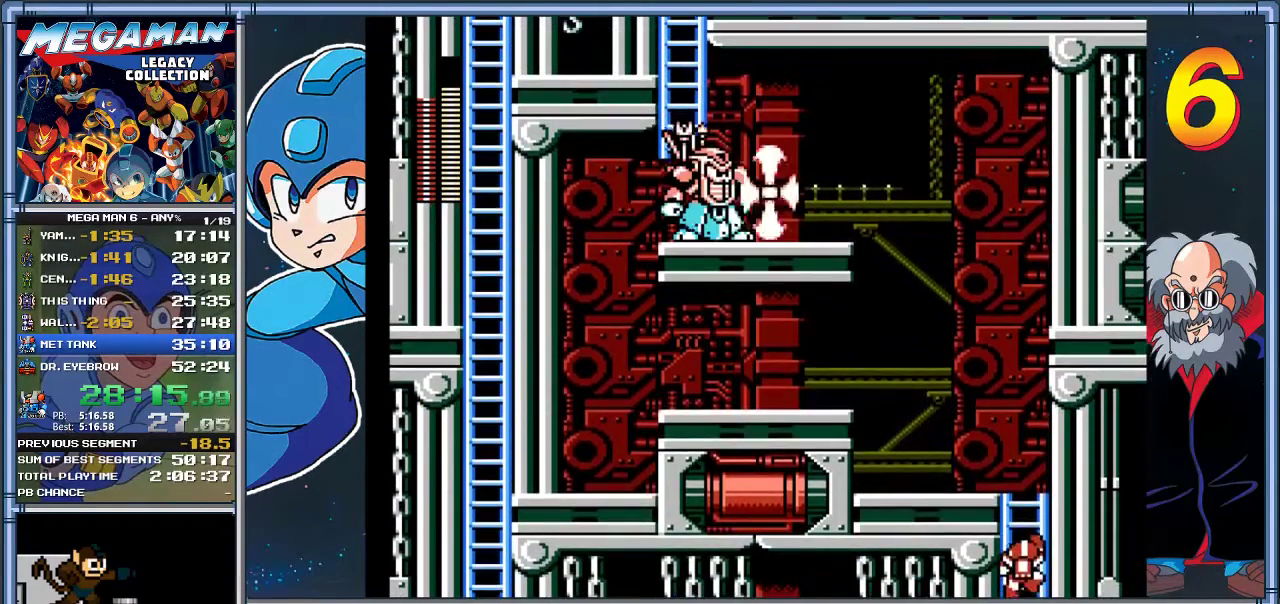
{"buttons": ["DPAD_LEFT"], "left_stick": "left", "events": [[467, "DPAD_LEFT", "down"], [500, "DPAD_UP", "up"], [500, "left_stick", "left"]]}
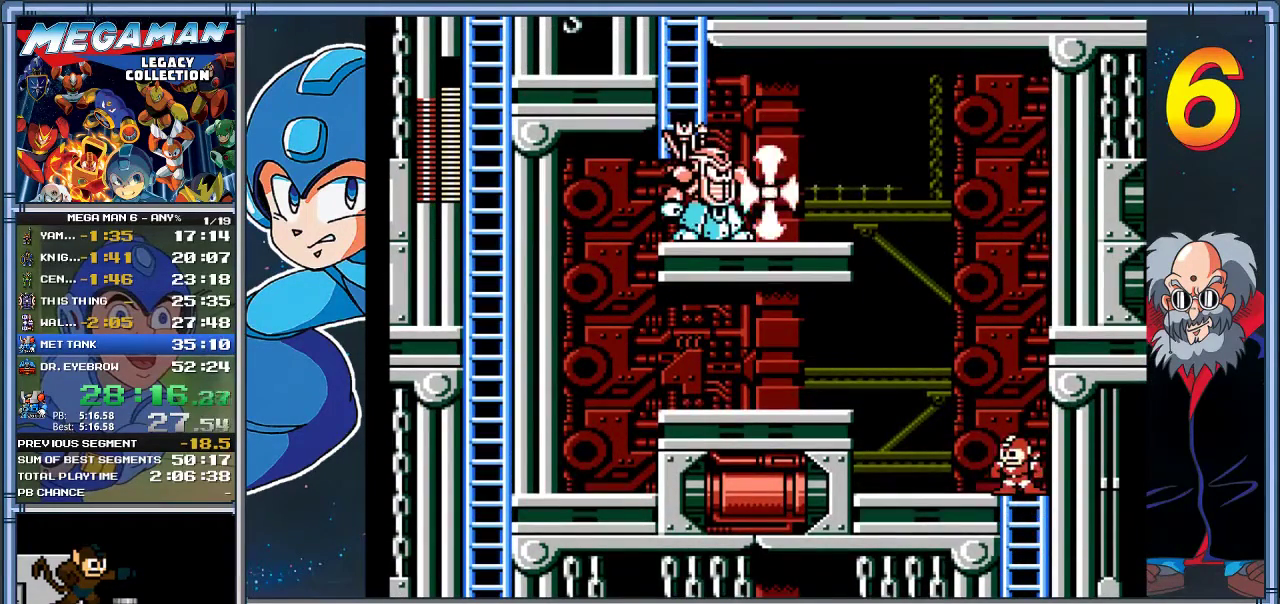
{"buttons": ["A", "DPAD_LEFT"], "left_stick": "left", "events": [[200, "A", "down"]]}
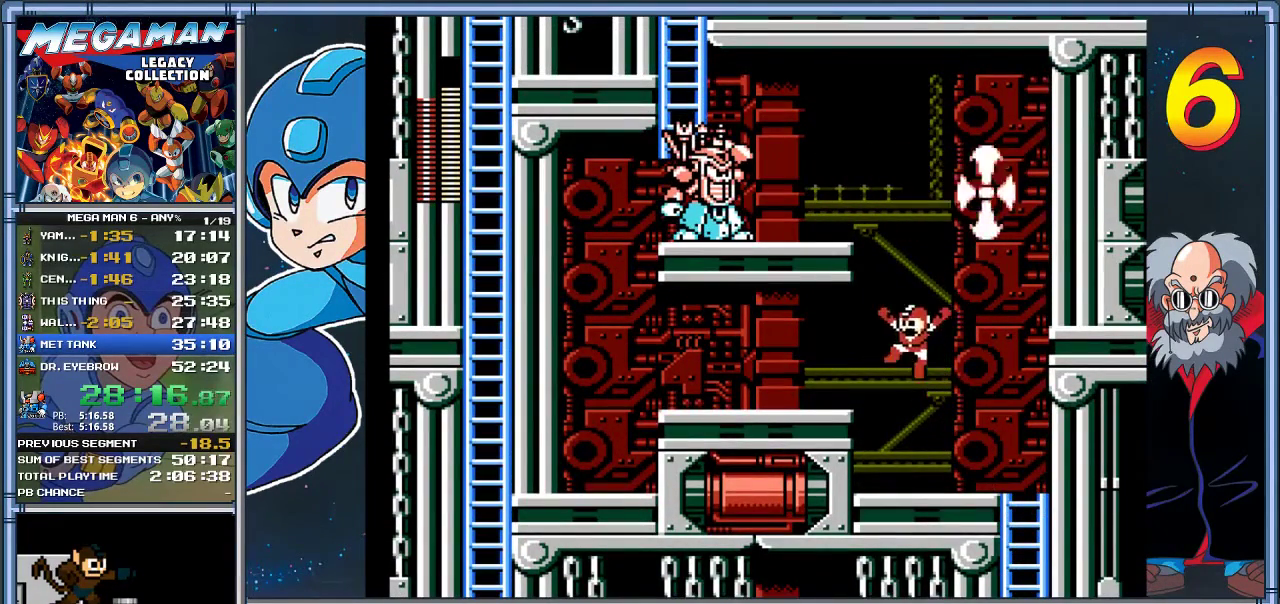
{"buttons": ["A", "DPAD_LEFT"], "left_stick": "left", "events": [[33, "DPAD_LEFT", "up"], [33, "left_stick", "center"], [300, "DPAD_LEFT", "down"], [300, "left_stick", "left"]]}
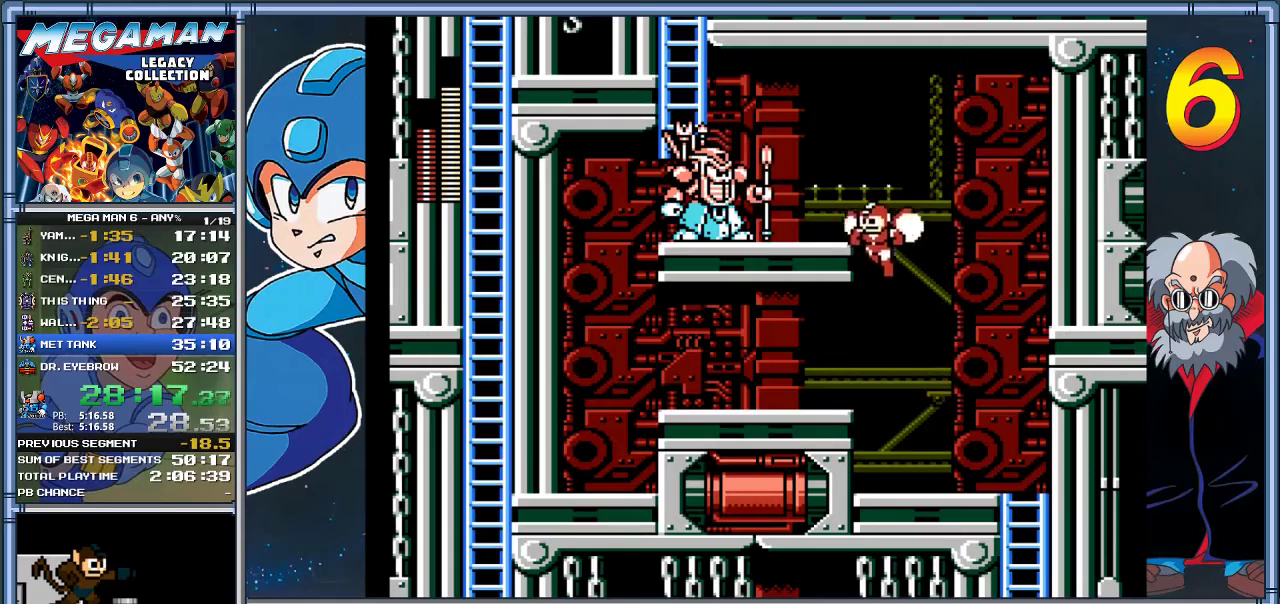
{"buttons": [], "left_stick": "center", "events": [[117, "A", "up"], [183, "DPAD_LEFT", "up"], [183, "left_stick", "center"]]}
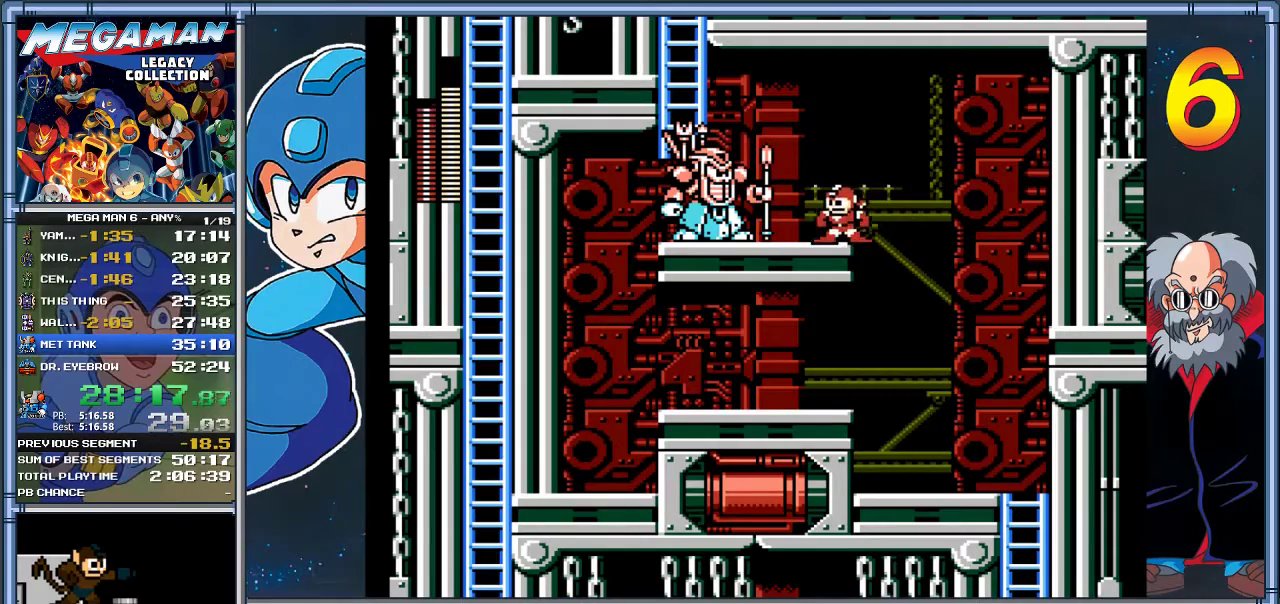
{"buttons": ["A", "DPAD_LEFT"], "left_stick": "left", "events": [[17, "A", "down"], [117, "DPAD_LEFT", "down"], [117, "left_stick", "left"]]}
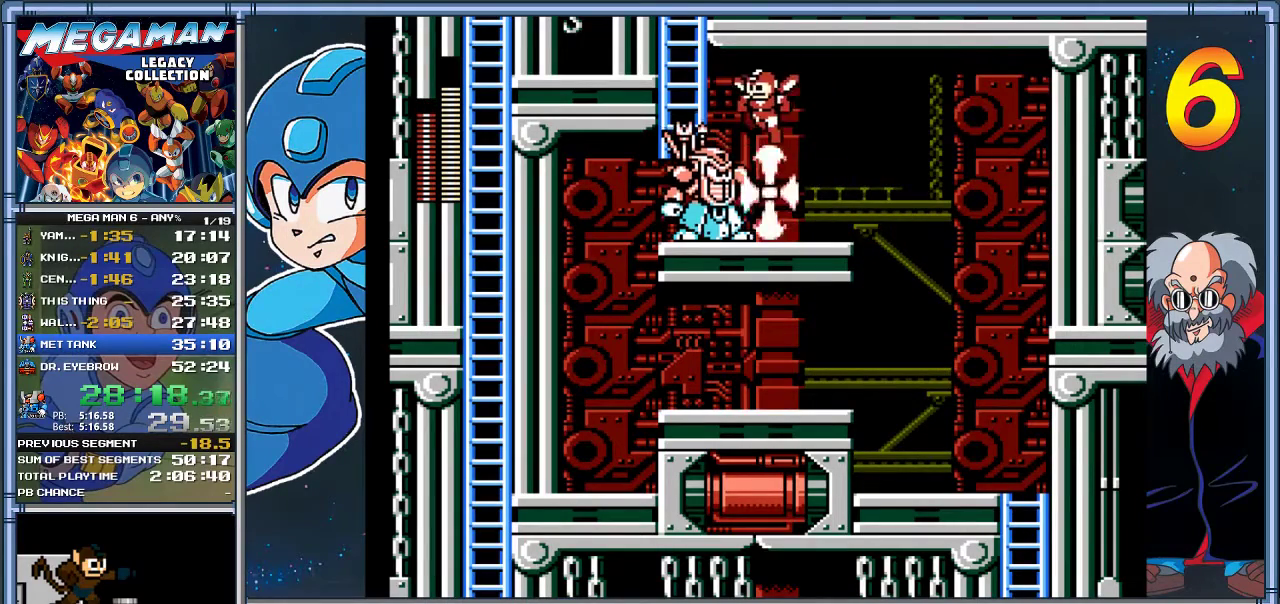
{"buttons": ["A", "DPAD_LEFT"], "left_stick": "left", "events": []}
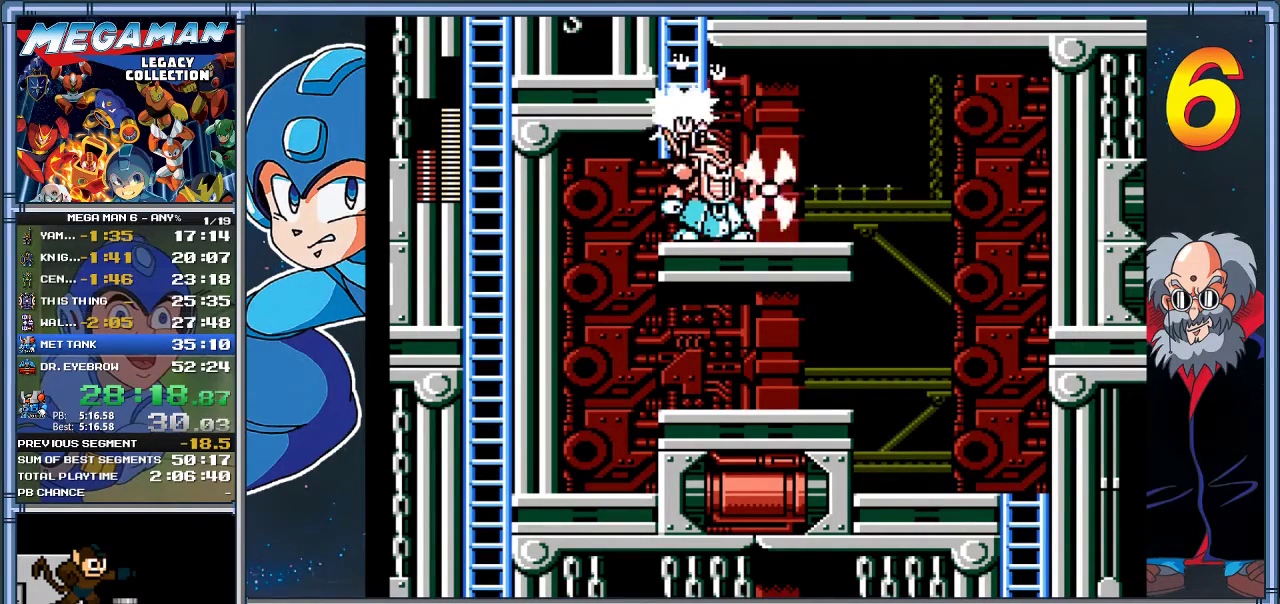
{"buttons": [], "left_stick": "center", "events": [[17, "DPAD_UP", "down"], [17, "left_stick", "up-left"], [67, "DPAD_LEFT", "up"], [67, "left_stick", "up"], [167, "A", "up"], [400, "DPAD_UP", "up"], [400, "left_stick", "center"]]}
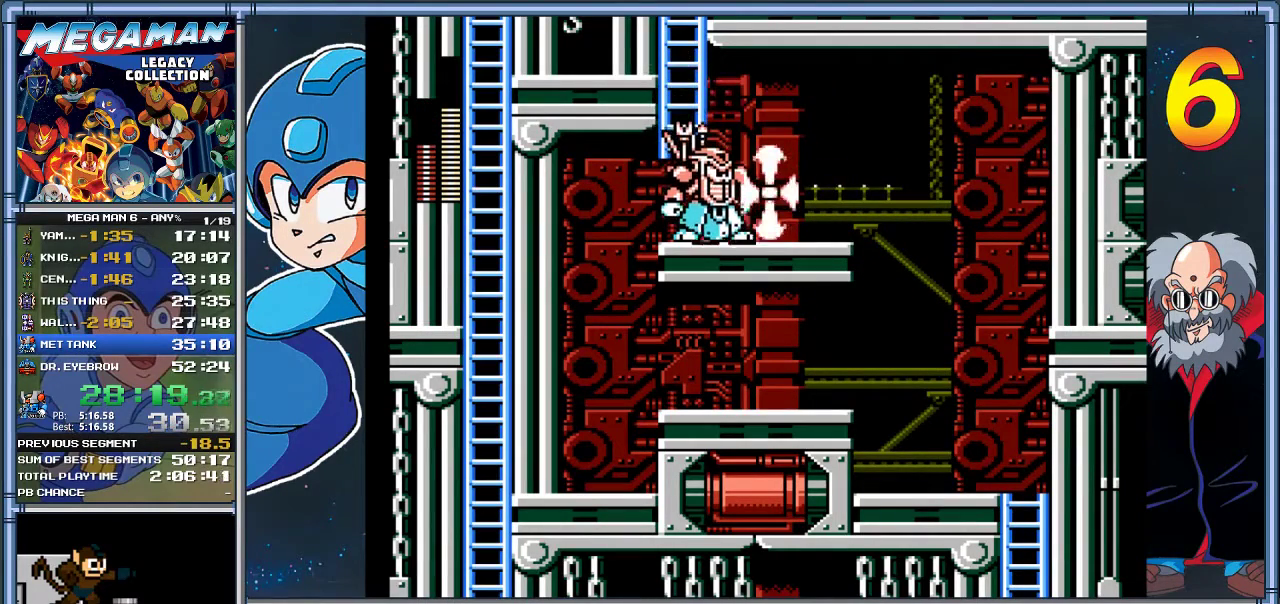
{"buttons": ["DPAD_UP"], "left_stick": "up", "events": [[33, "A", "down"], [167, "DPAD_LEFT", "down"], [167, "left_stick", "left"], [367, "DPAD_UP", "down"], [367, "left_stick", "up-left"], [433, "DPAD_LEFT", "up"], [433, "left_stick", "up"], [467, "A", "up"]]}
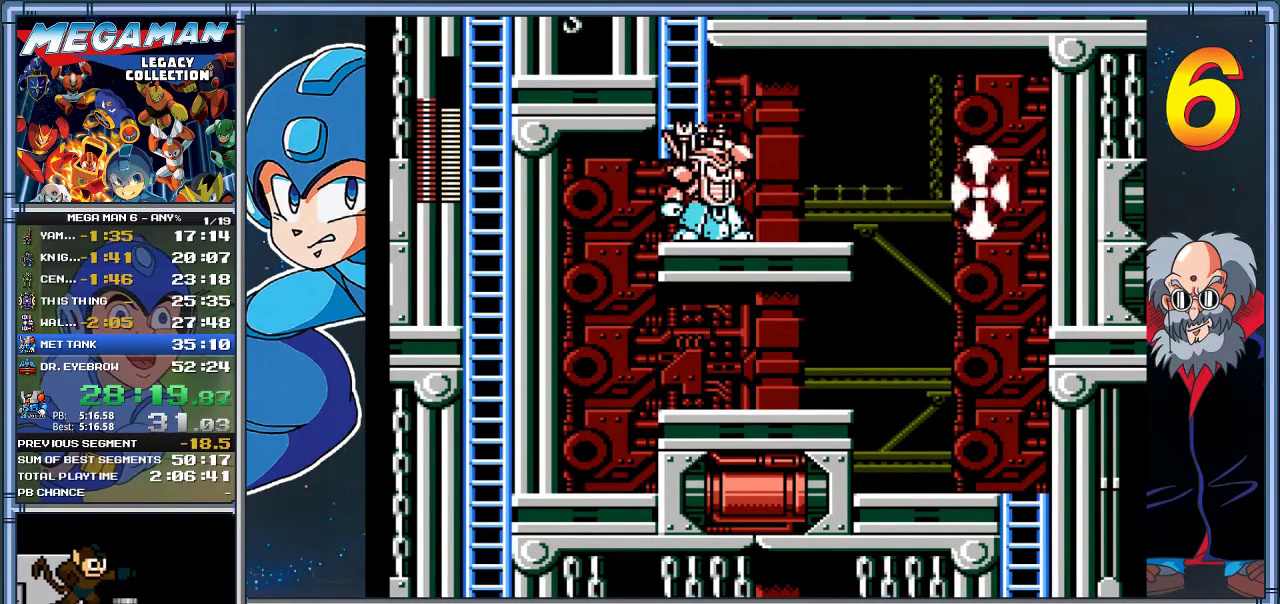
{"buttons": ["DPAD_UP"], "left_stick": "up", "events": []}